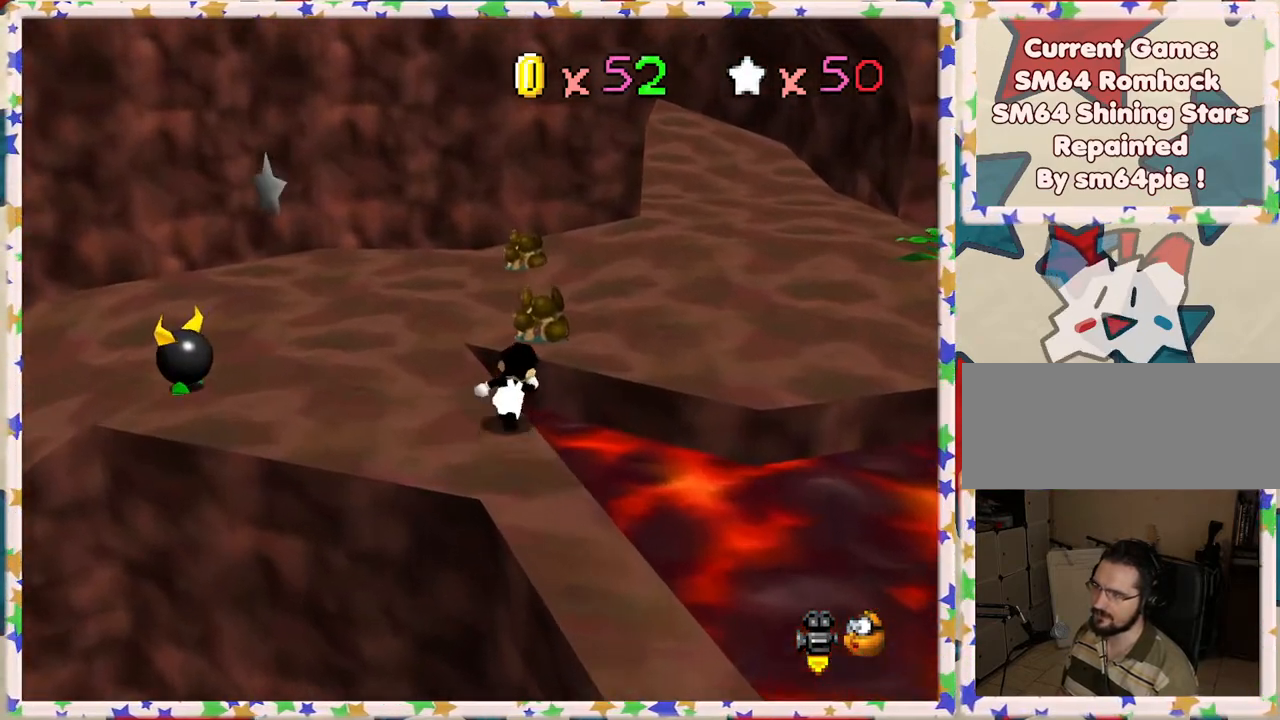
Gameplay with a controller (Nintendo layout); each line is a JSON object with the inputs held at the frame after it. "events" lists button and stick changes between this image and that frame as [ms after this image, input, new state], when the widget could be followed in between. Not read: L3 R3.
{"buttons": [], "left_stick": "up-right", "events": [[167, "left_stick", "up-right"], [183, "A", "up"], [217, "B", "down"], [417, "B", "up"]]}
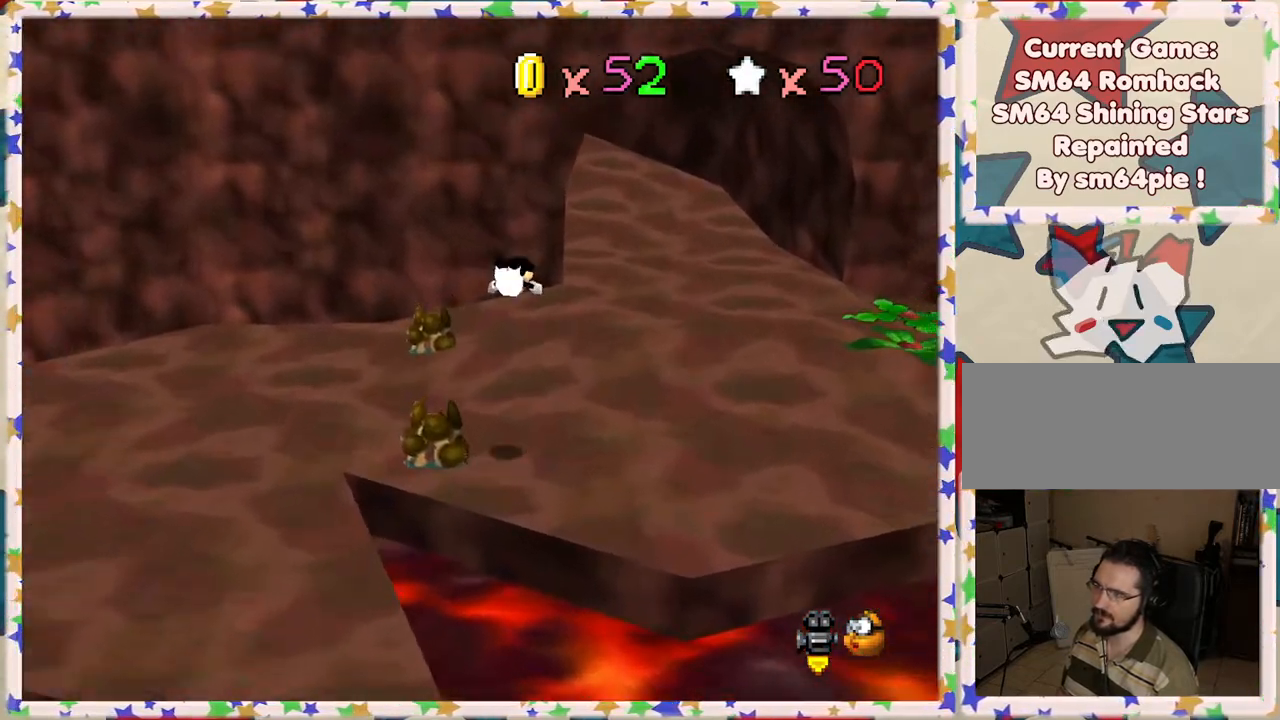
{"buttons": ["A"], "left_stick": "up-right", "events": [[417, "A", "down"]]}
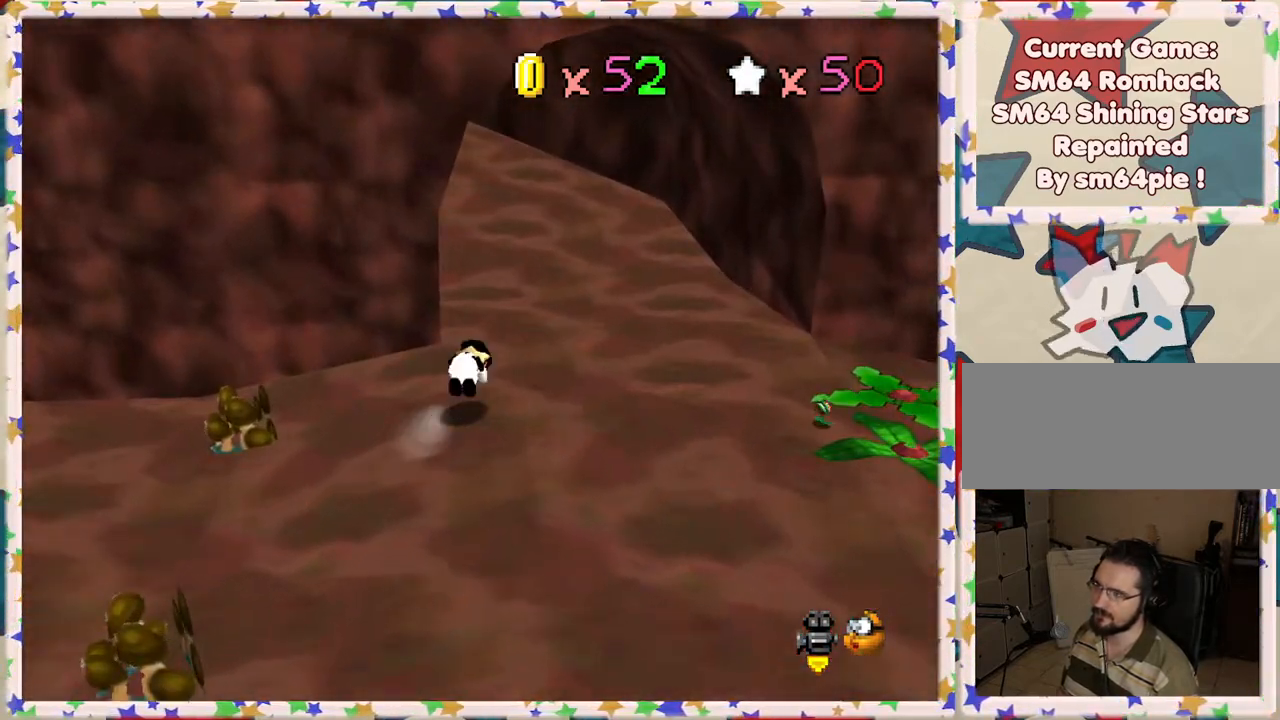
{"buttons": [], "left_stick": "up-right", "events": [[67, "A", "up"], [133, "C_RIGHT", "down"], [233, "C_RIGHT", "up"]]}
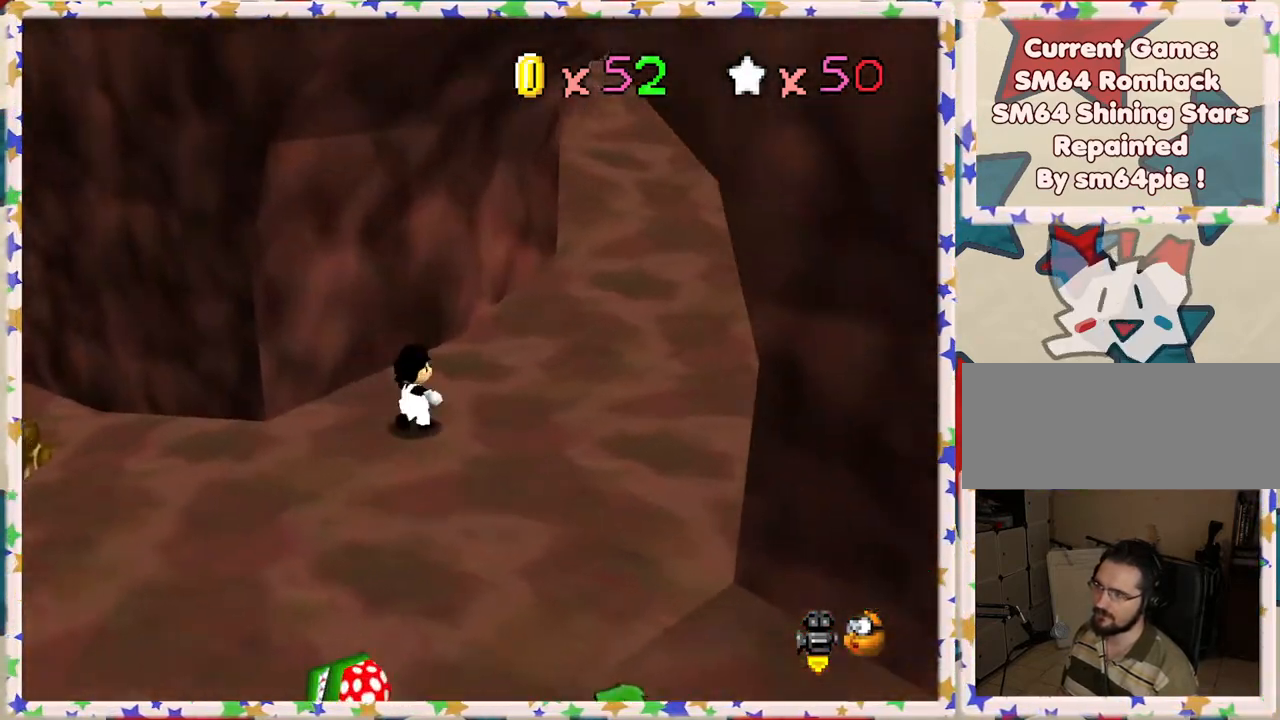
{"buttons": [], "left_stick": "up-right", "events": [[67, "Z", "down"], [100, "A", "down"], [250, "A", "up"], [250, "Z", "up"], [383, "C_RIGHT", "down"], [483, "C_RIGHT", "up"]]}
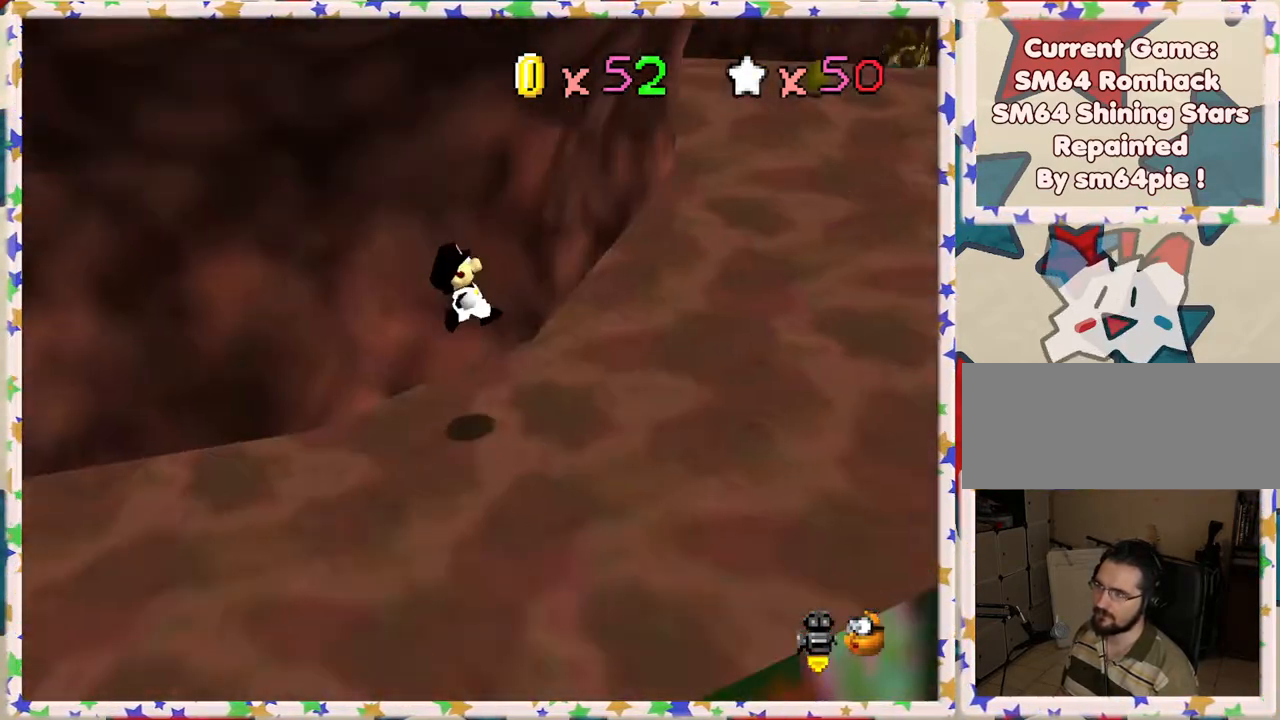
{"buttons": [], "left_stick": "up-right", "events": []}
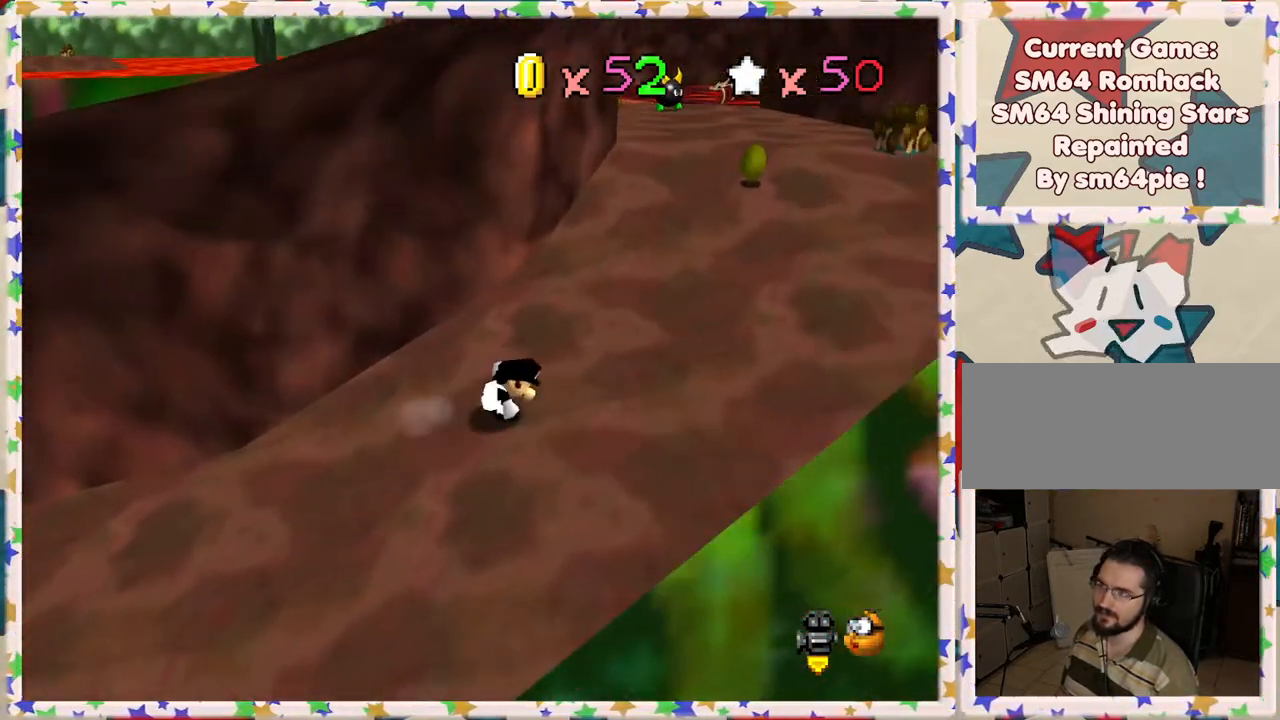
{"buttons": [], "left_stick": "up-right", "events": [[283, "Z", "down"], [300, "A", "down"], [450, "Z", "up"], [467, "A", "up"]]}
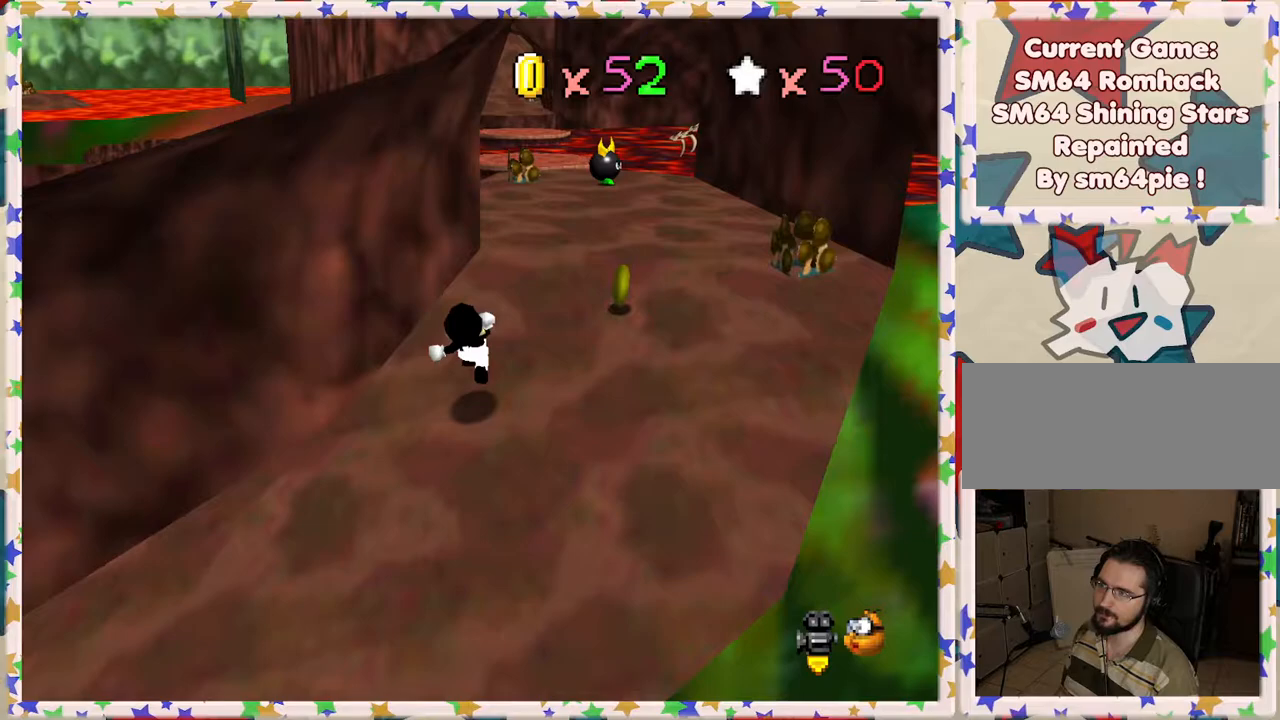
{"buttons": ["C_LEFT"], "left_stick": "up-left", "events": [[300, "left_stick", "up"], [417, "C_LEFT", "down"], [500, "left_stick", "up-left"]]}
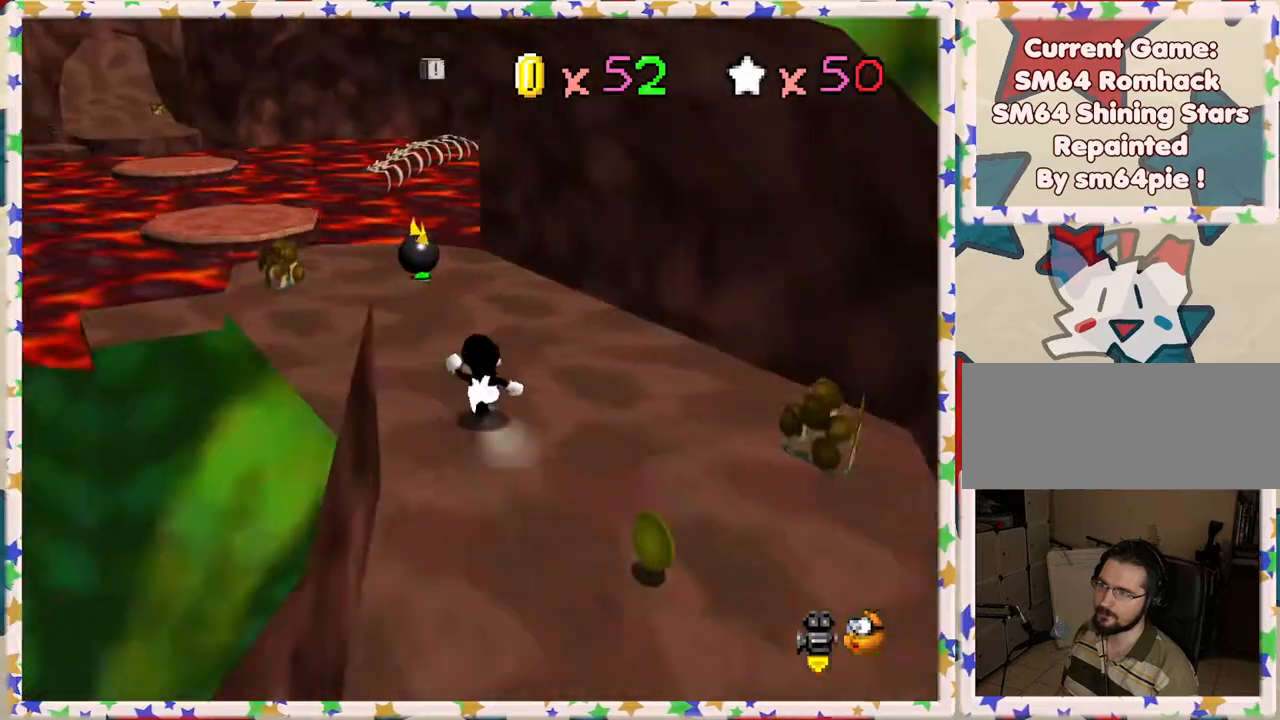
{"buttons": [], "left_stick": "up-left", "events": [[33, "C_LEFT", "up"], [317, "C_LEFT", "down"], [417, "C_LEFT", "up"]]}
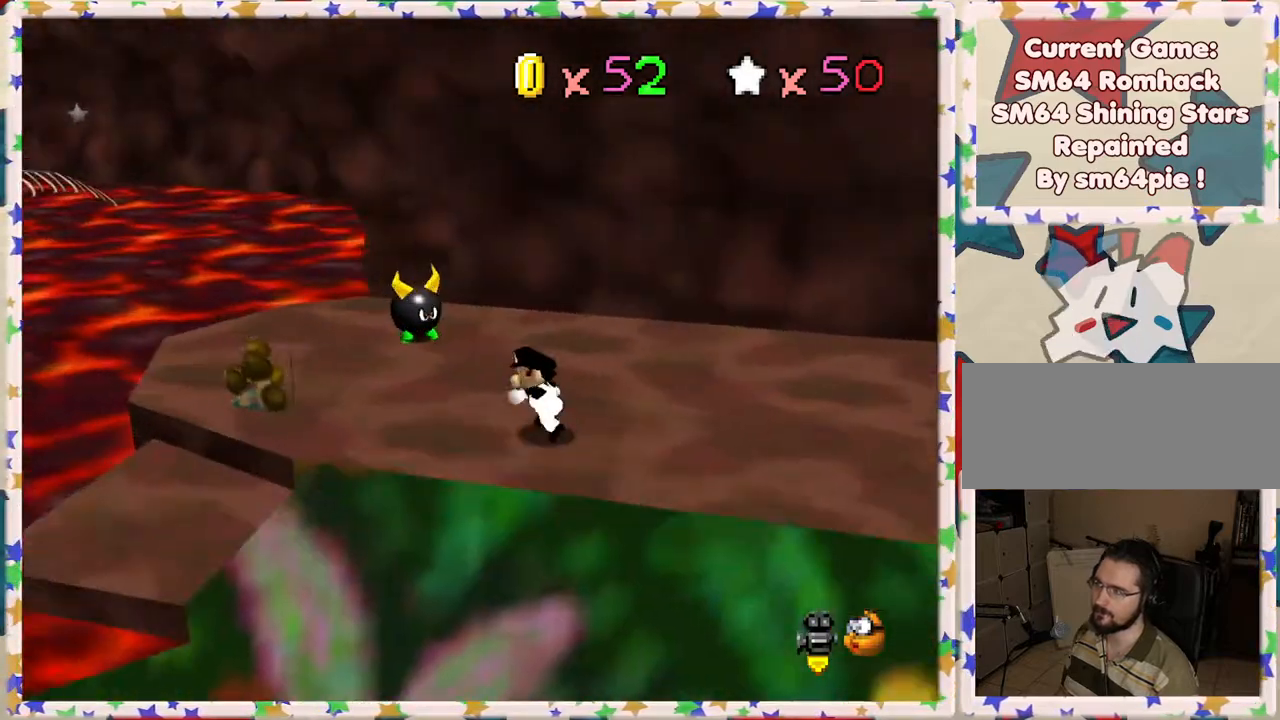
{"buttons": [], "left_stick": "left", "events": [[100, "C_RIGHT", "down"], [217, "C_RIGHT", "up"], [283, "left_stick", "left"]]}
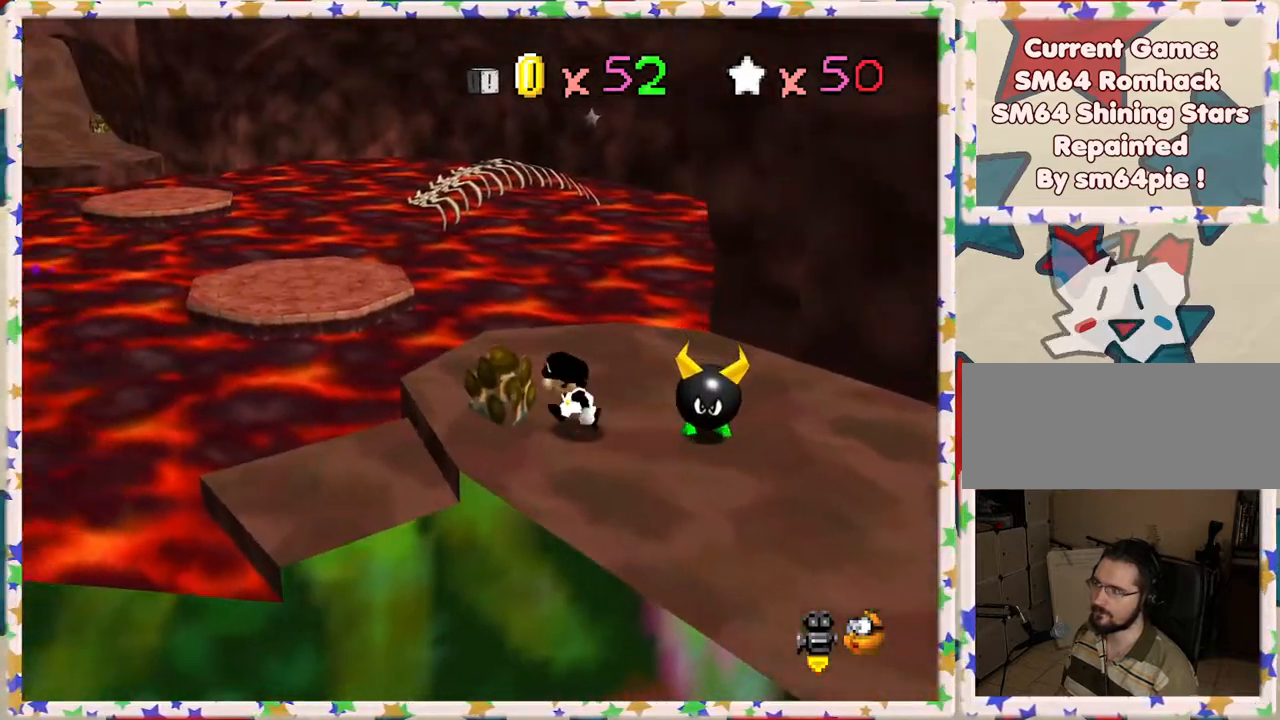
{"buttons": ["A"], "left_stick": "down", "events": [[67, "C_RIGHT", "down"], [83, "left_stick", "center"], [167, "C_RIGHT", "up"], [333, "left_stick", "down"], [433, "A", "down"]]}
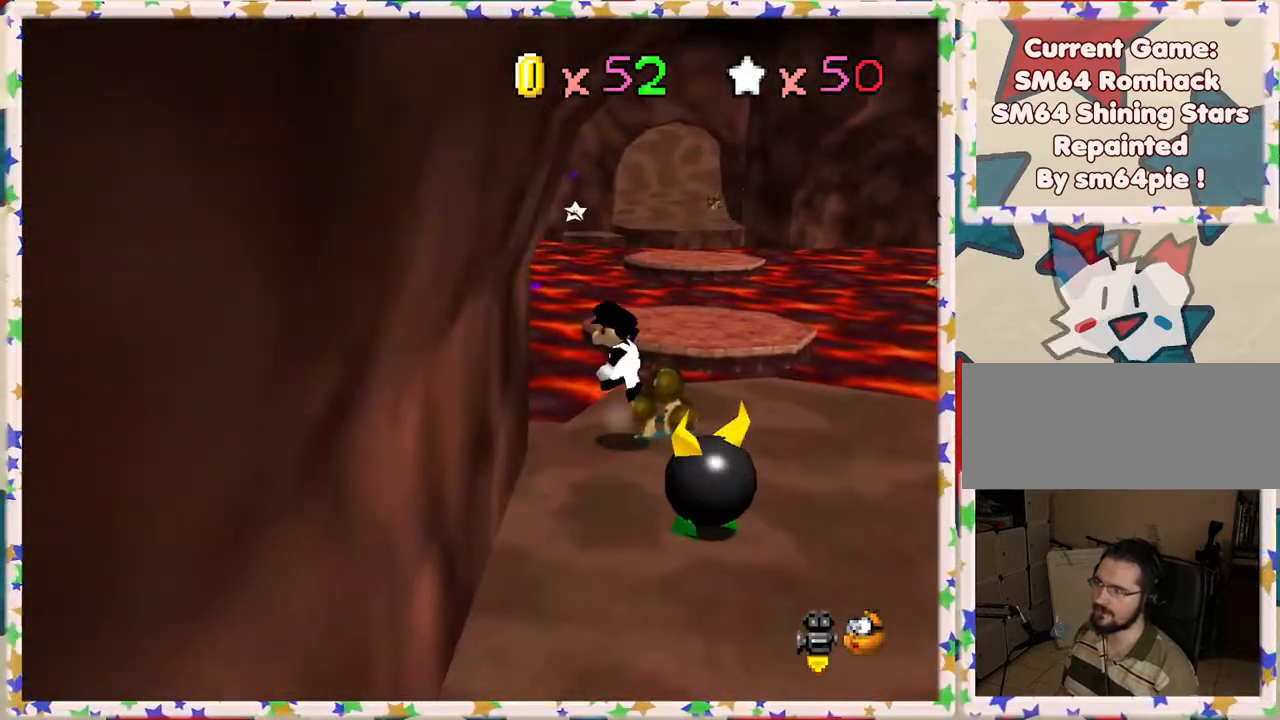
{"buttons": [], "left_stick": "right", "events": [[250, "left_stick", "down-right"], [300, "A", "up"], [417, "left_stick", "right"]]}
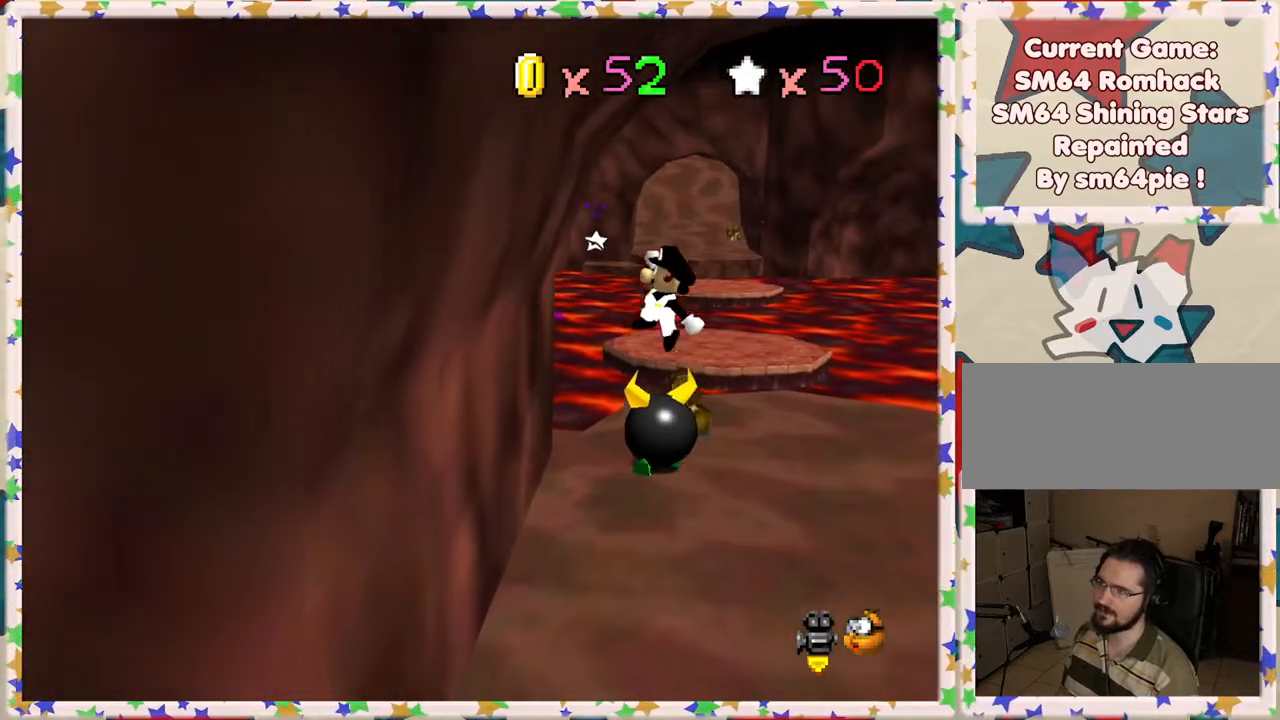
{"buttons": [], "left_stick": "right", "events": [[117, "left_stick", "center"], [283, "left_stick", "right"]]}
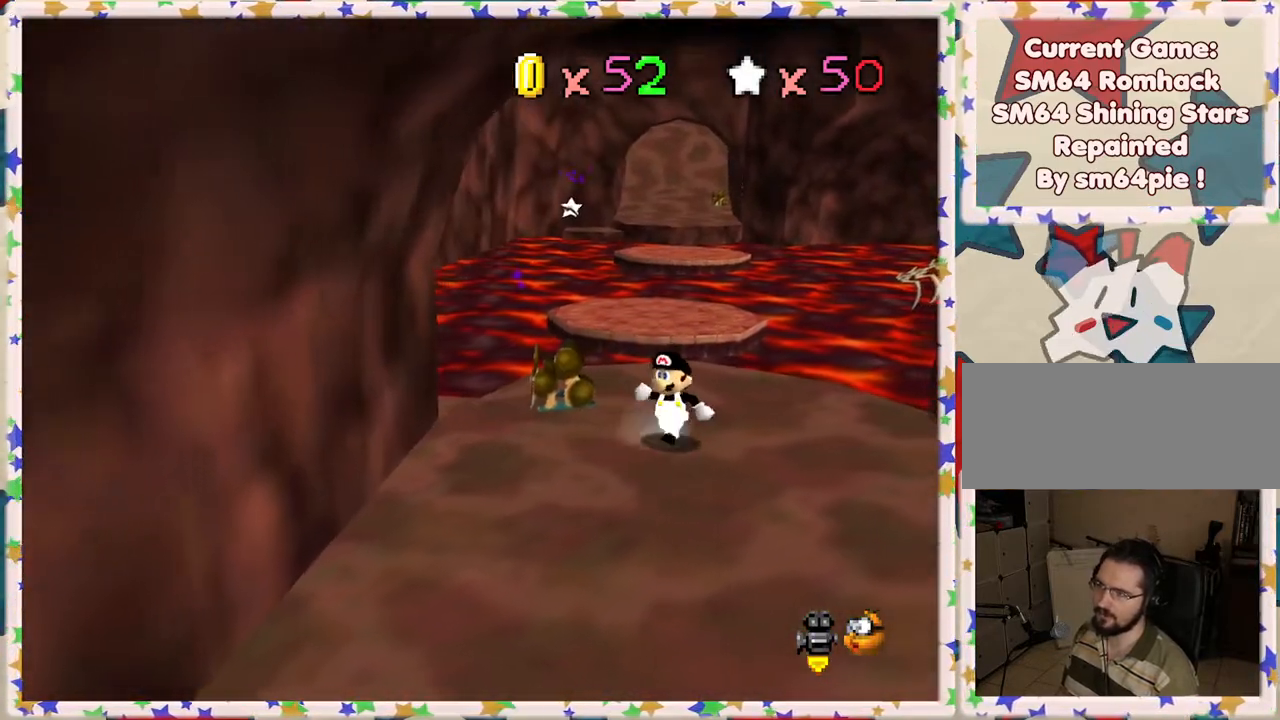
{"buttons": [], "left_stick": "up", "events": [[117, "left_stick", "up"]]}
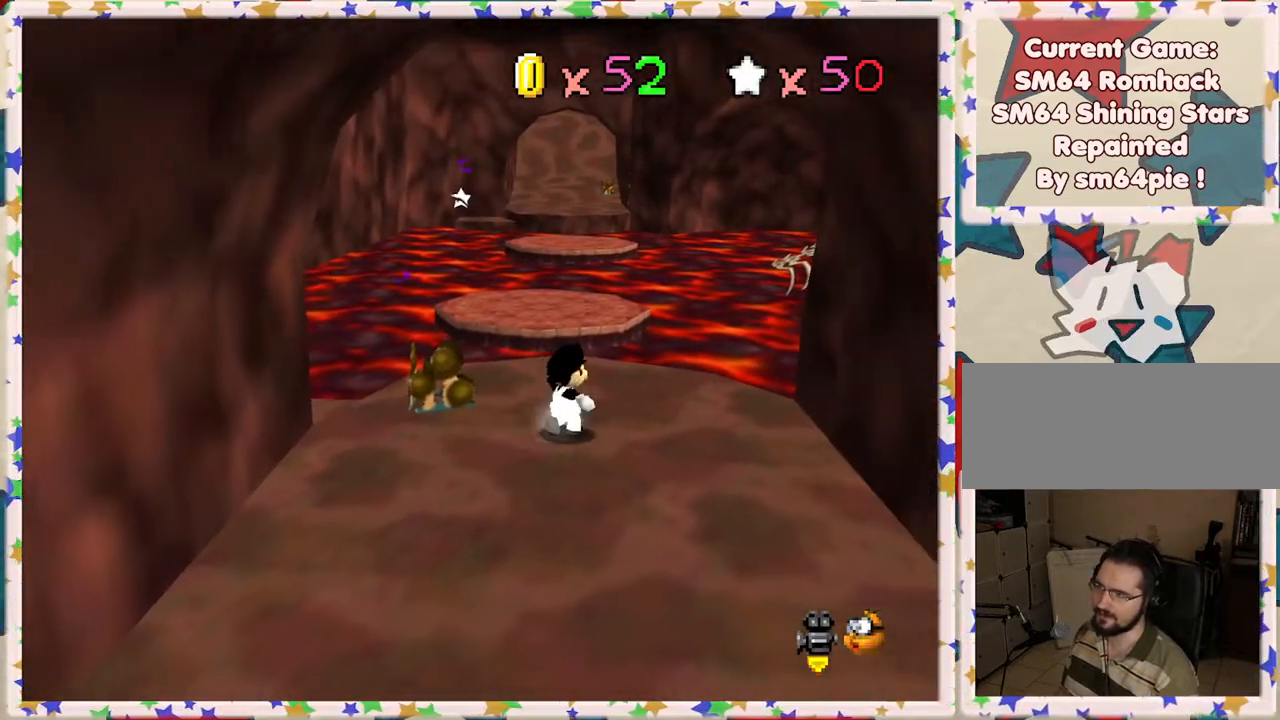
{"buttons": ["A", "Z"], "left_stick": "up", "events": [[433, "Z", "down"], [500, "A", "down"]]}
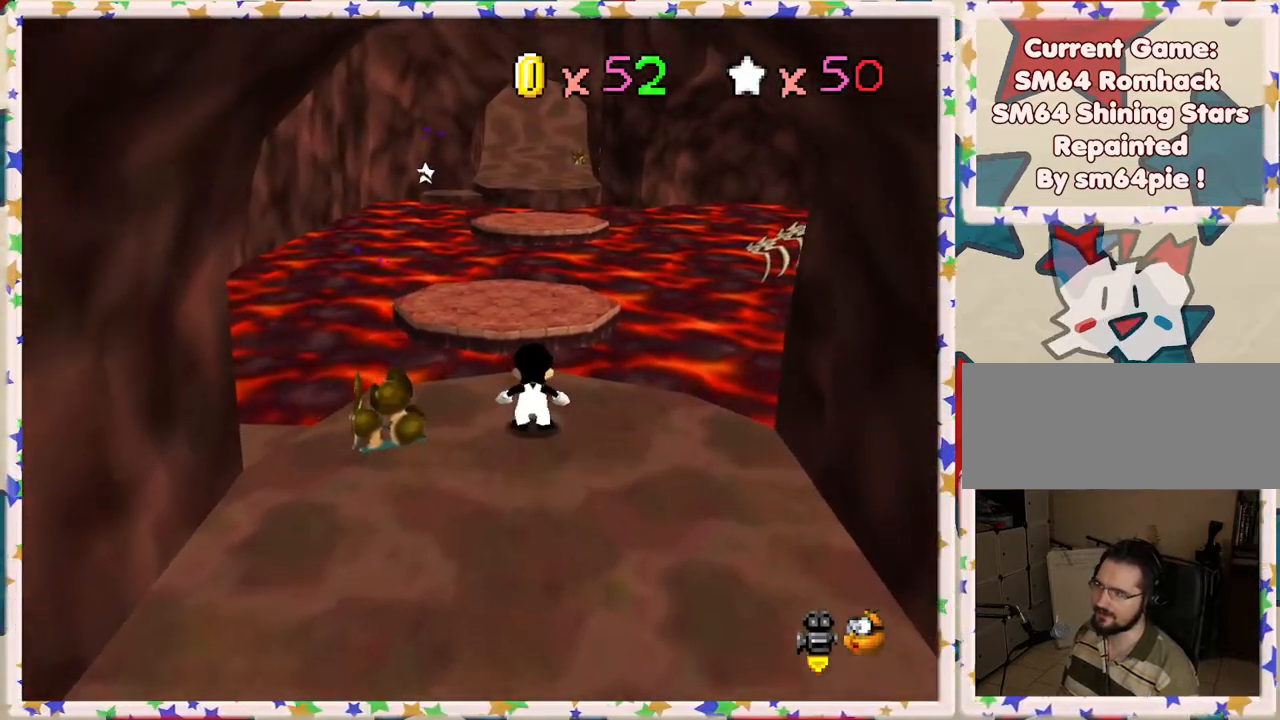
{"buttons": [], "left_stick": "up", "events": [[150, "left_stick", "up-left"], [400, "Z", "up"], [417, "A", "up"], [500, "left_stick", "up"]]}
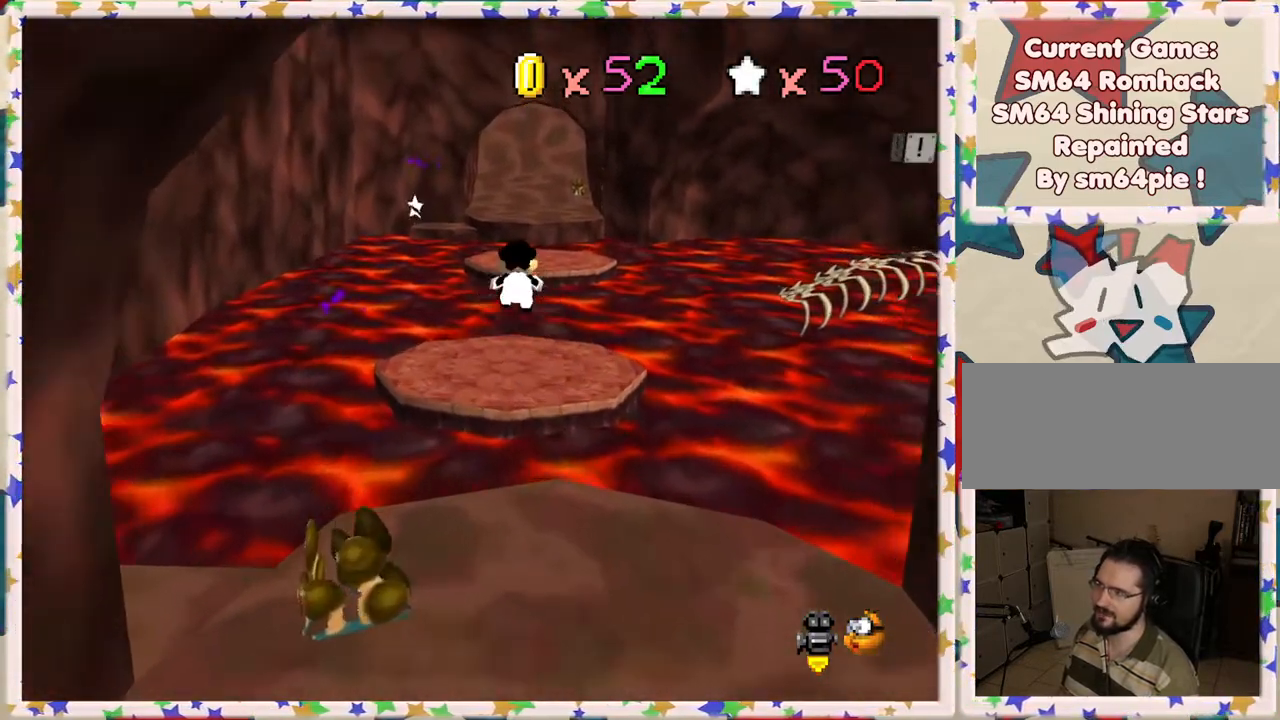
{"buttons": ["Z"], "left_stick": "up", "events": [[333, "Z", "down"]]}
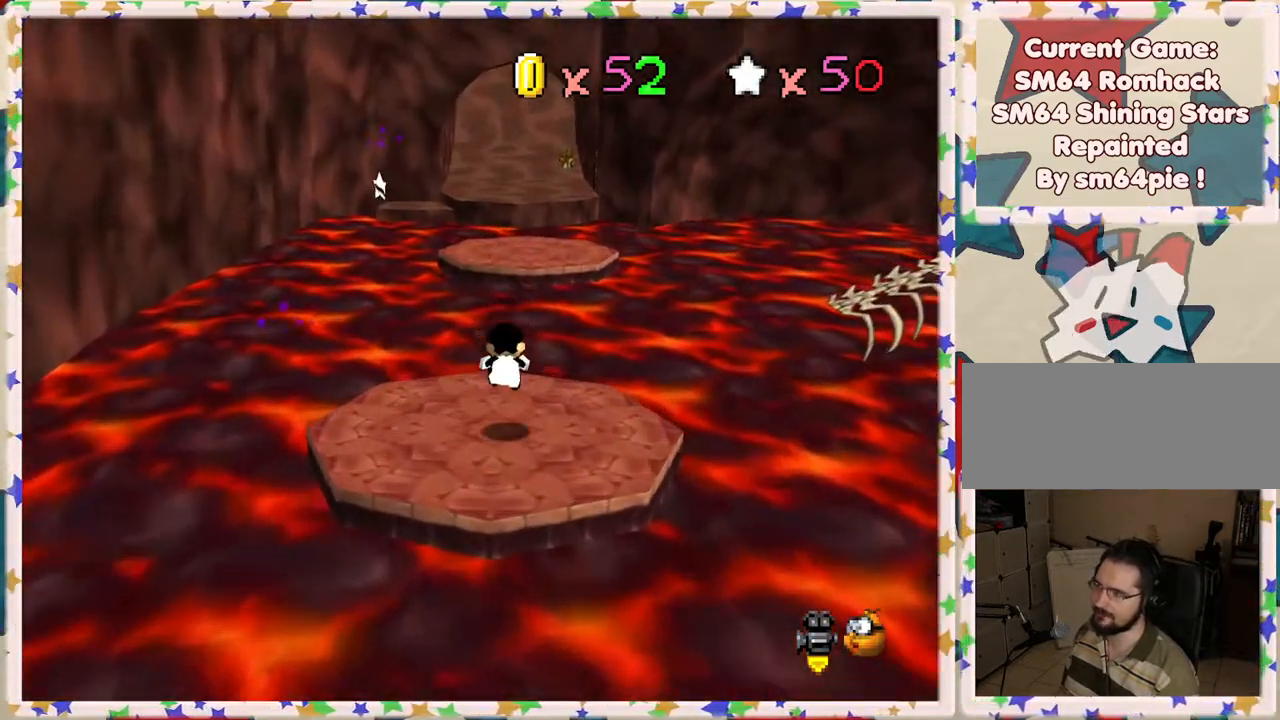
{"buttons": [], "left_stick": "center", "events": [[100, "A", "down"], [400, "A", "up"], [400, "Z", "up"], [500, "left_stick", "center"]]}
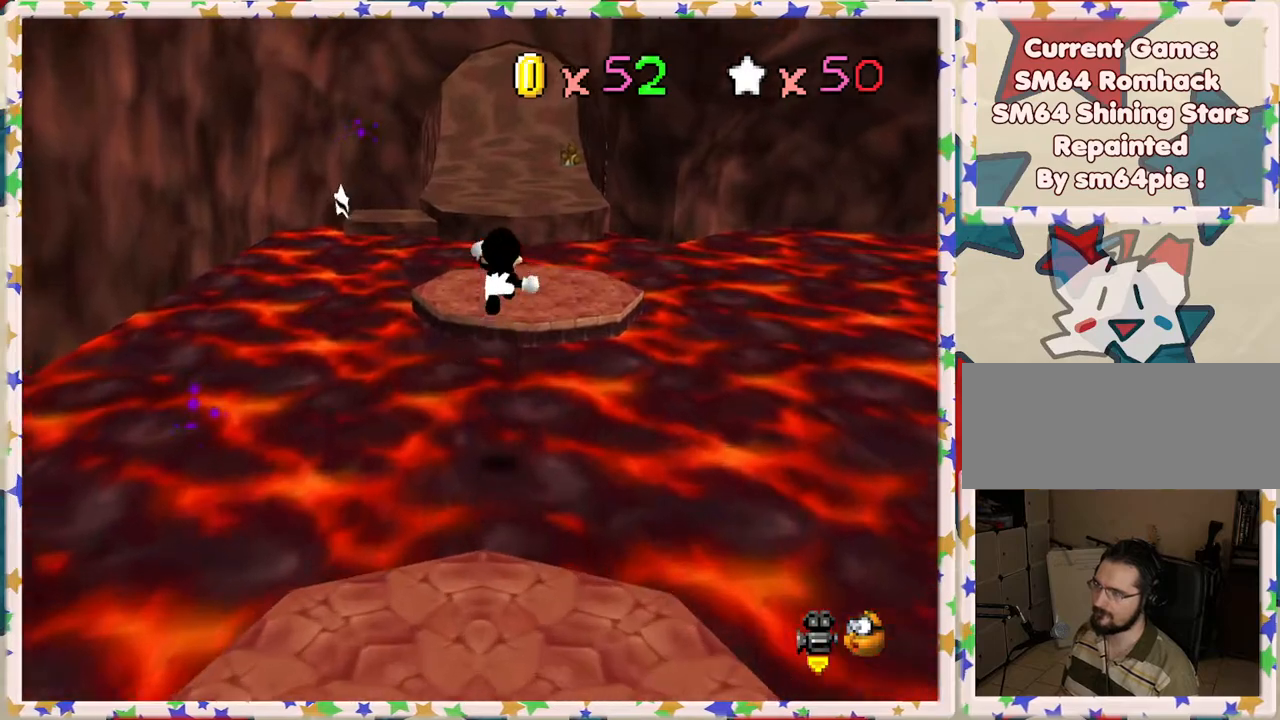
{"buttons": [], "left_stick": "center", "events": [[150, "C_RIGHT", "down"], [267, "C_RIGHT", "up"]]}
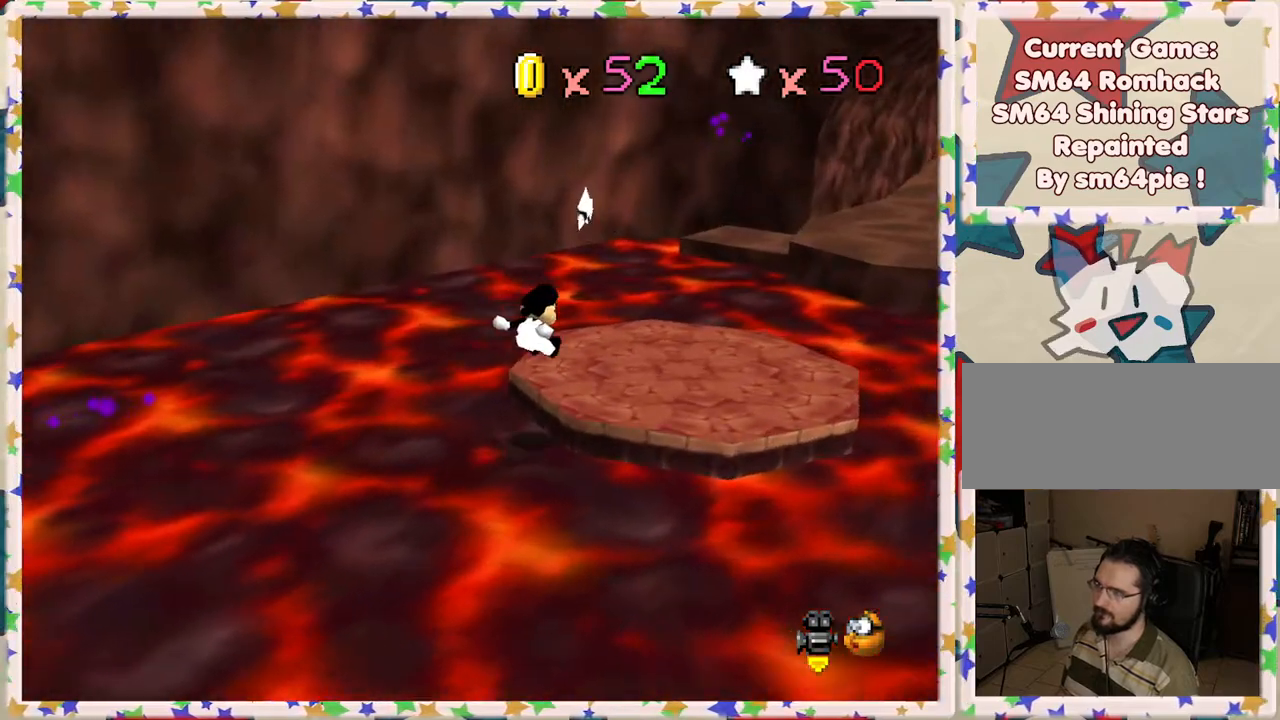
{"buttons": [], "left_stick": "up", "events": [[233, "left_stick", "up"]]}
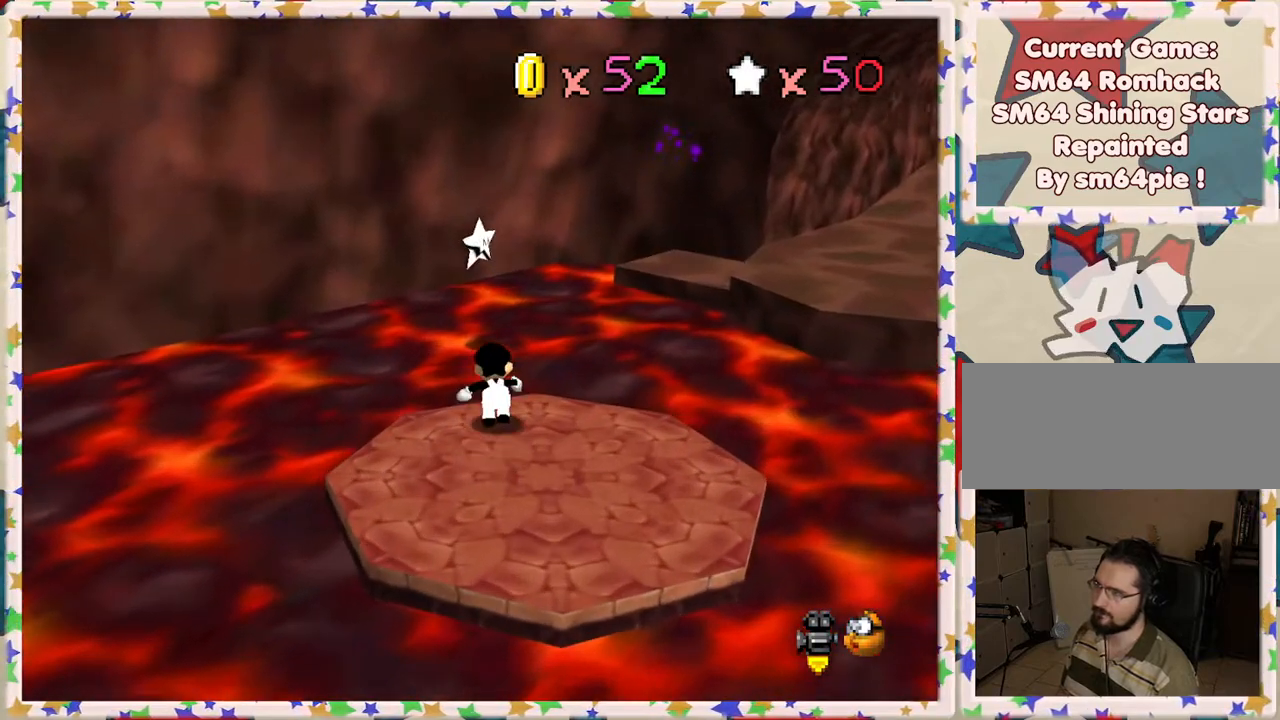
{"buttons": [], "left_stick": "down-left", "events": [[33, "Z", "down"], [67, "A", "down"], [200, "A", "up"], [233, "Z", "up"], [250, "left_stick", "center"], [300, "left_stick", "down-left"]]}
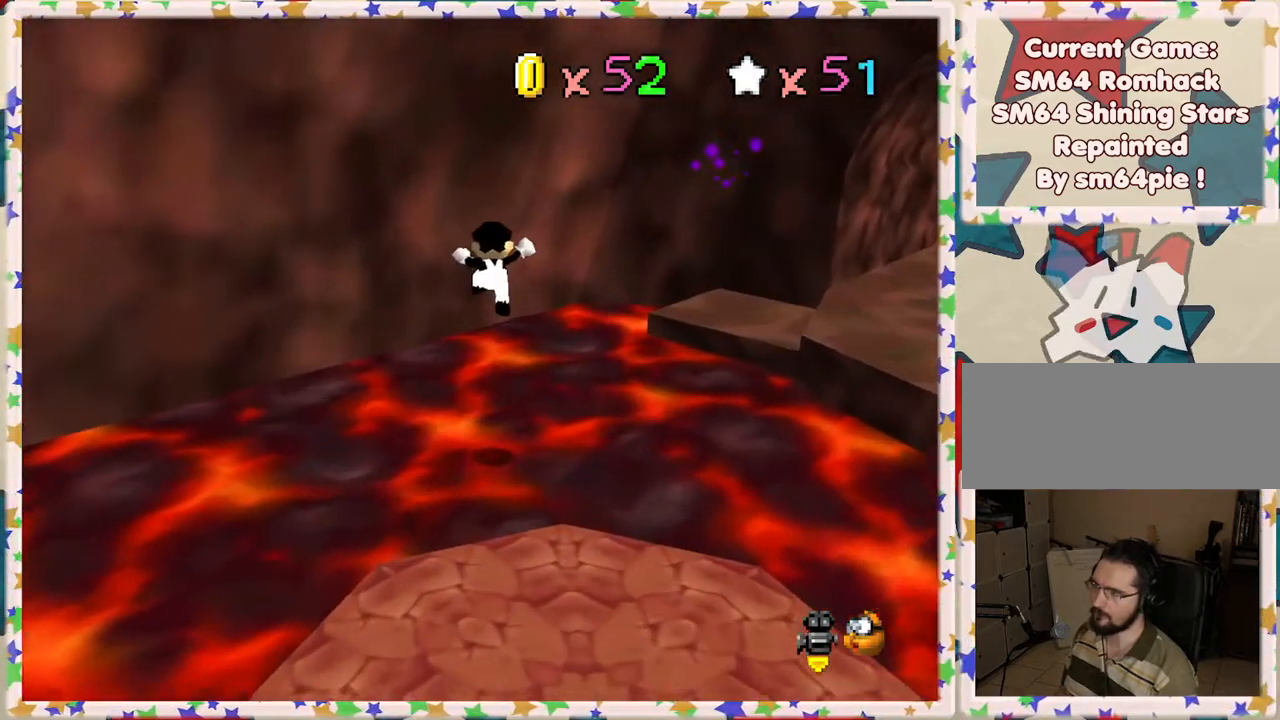
{"buttons": [], "left_stick": "center", "events": [[67, "left_stick", "down"], [317, "left_stick", "center"]]}
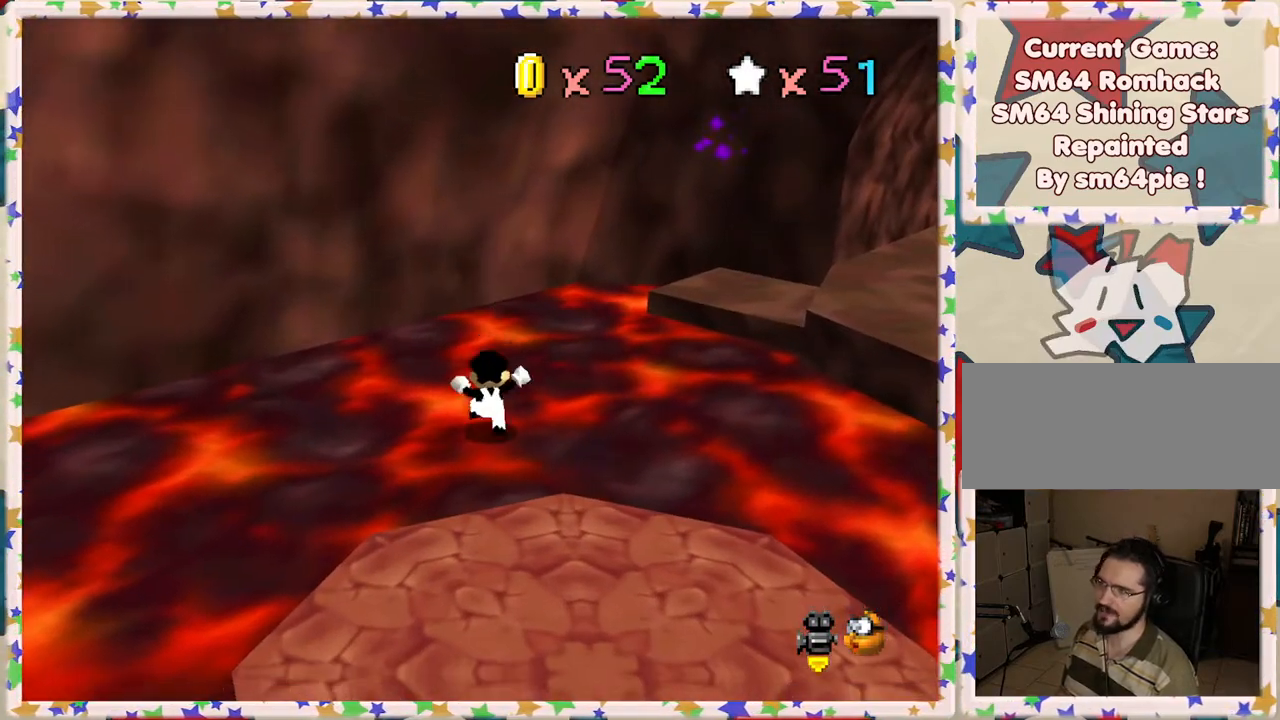
{"buttons": ["A"], "left_stick": "center", "events": [[117, "A", "down"], [250, "A", "up"], [400, "A", "down"]]}
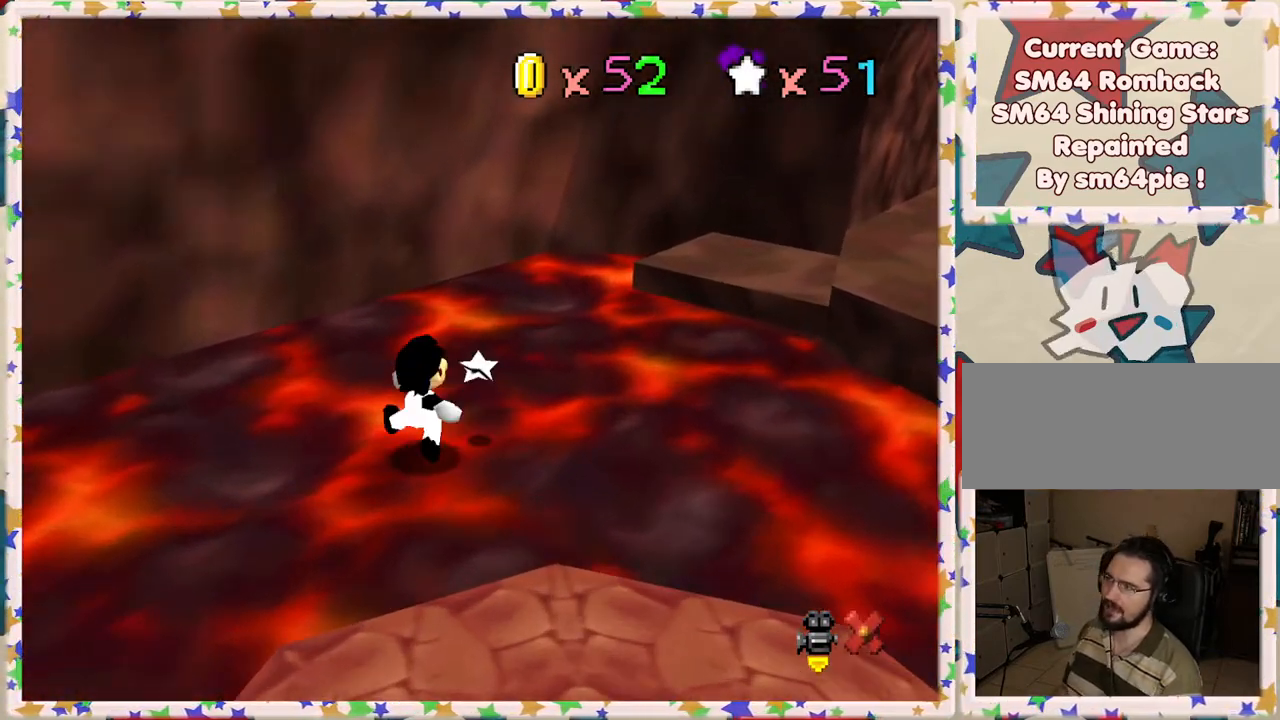
{"buttons": [], "left_stick": "center", "events": [[17, "A", "up"], [150, "A", "down"], [233, "A", "up"], [350, "A", "down"], [433, "A", "up"]]}
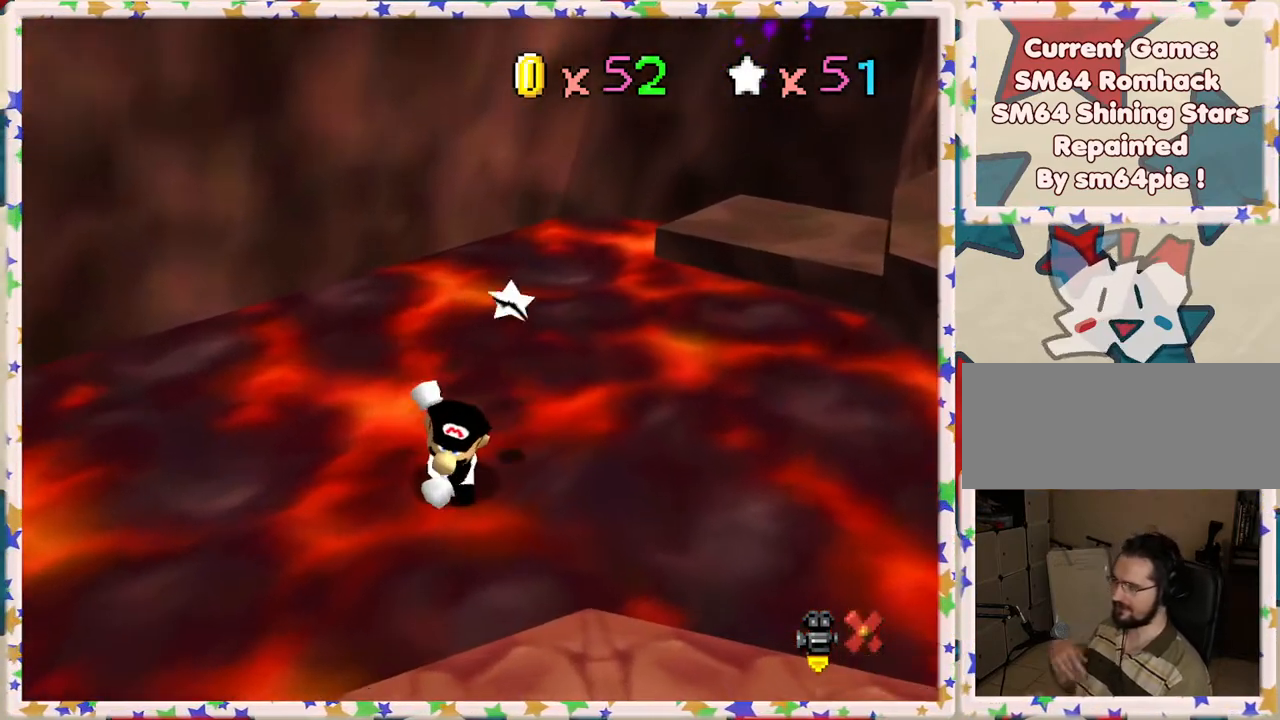
{"buttons": ["A"], "left_stick": "center", "events": [[17, "A", "down"], [117, "A", "up"], [217, "A", "down"], [300, "A", "up"], [433, "A", "down"]]}
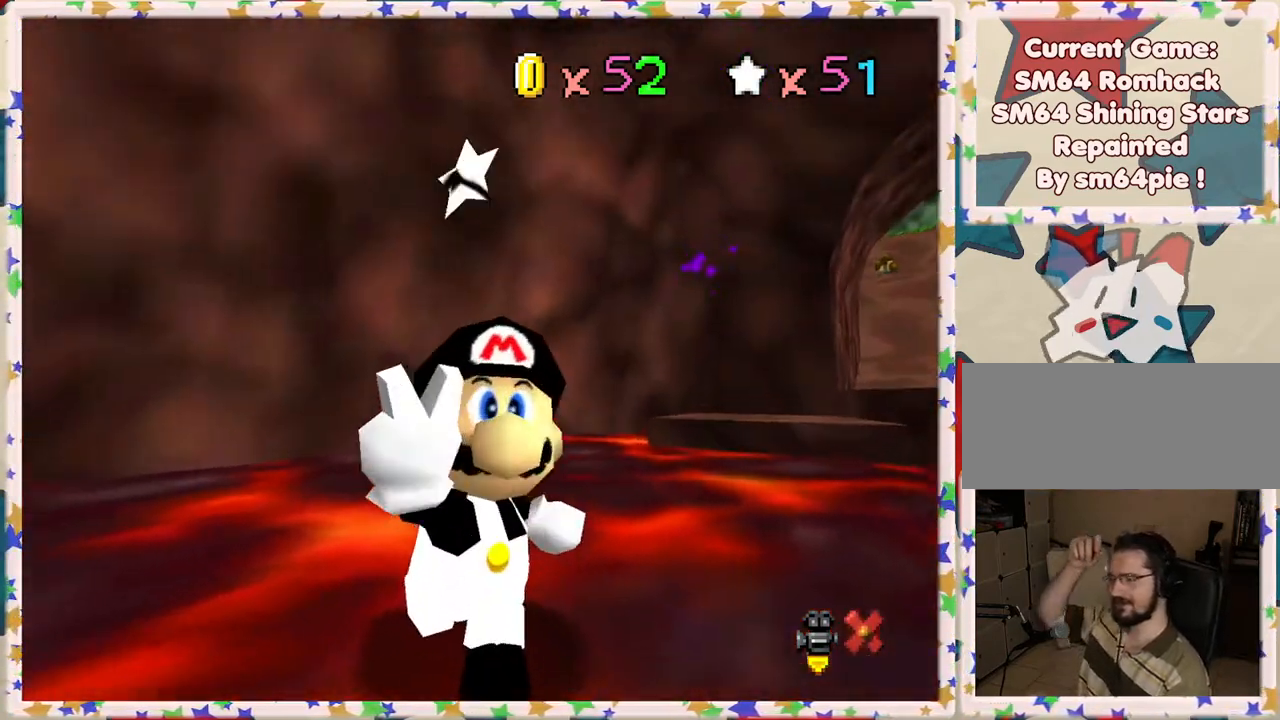
{"buttons": ["A"], "left_stick": "center", "events": [[33, "A", "up"], [250, "A", "down"], [350, "A", "up"], [467, "A", "down"]]}
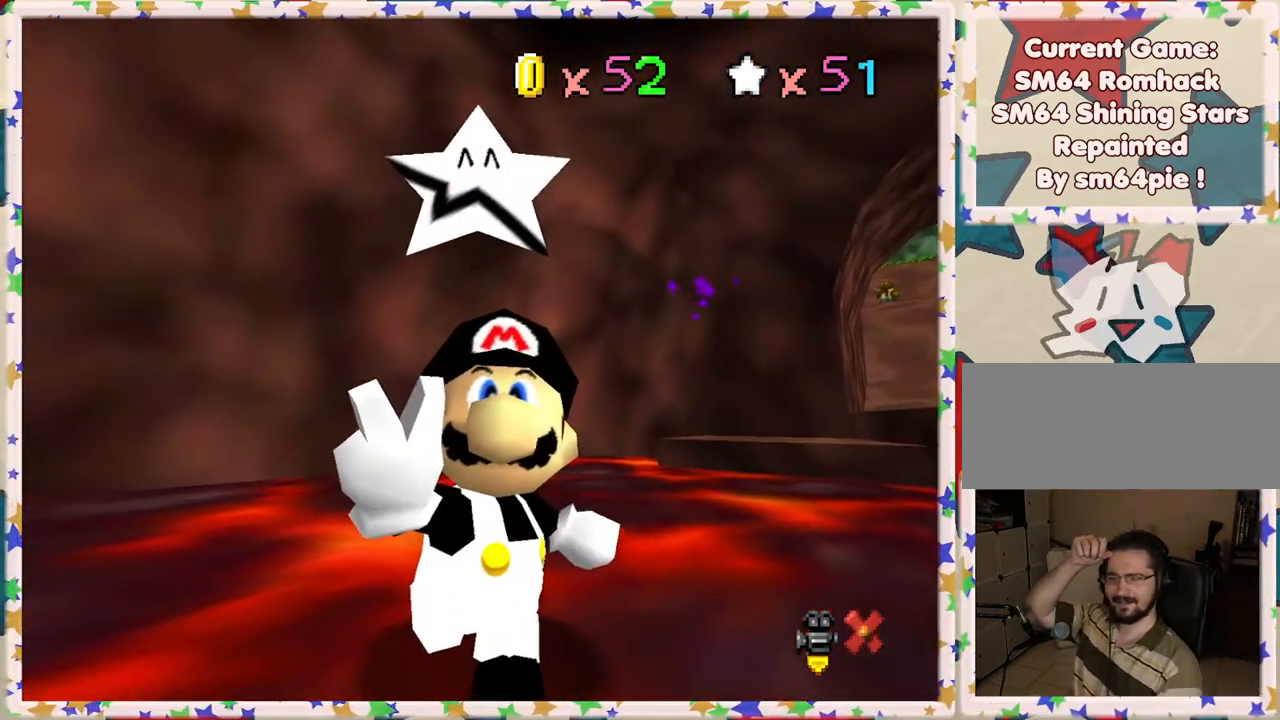
{"buttons": [], "left_stick": "center", "events": [[100, "A", "up"], [183, "A", "down"], [267, "A", "up"], [367, "A", "down"], [483, "A", "up"]]}
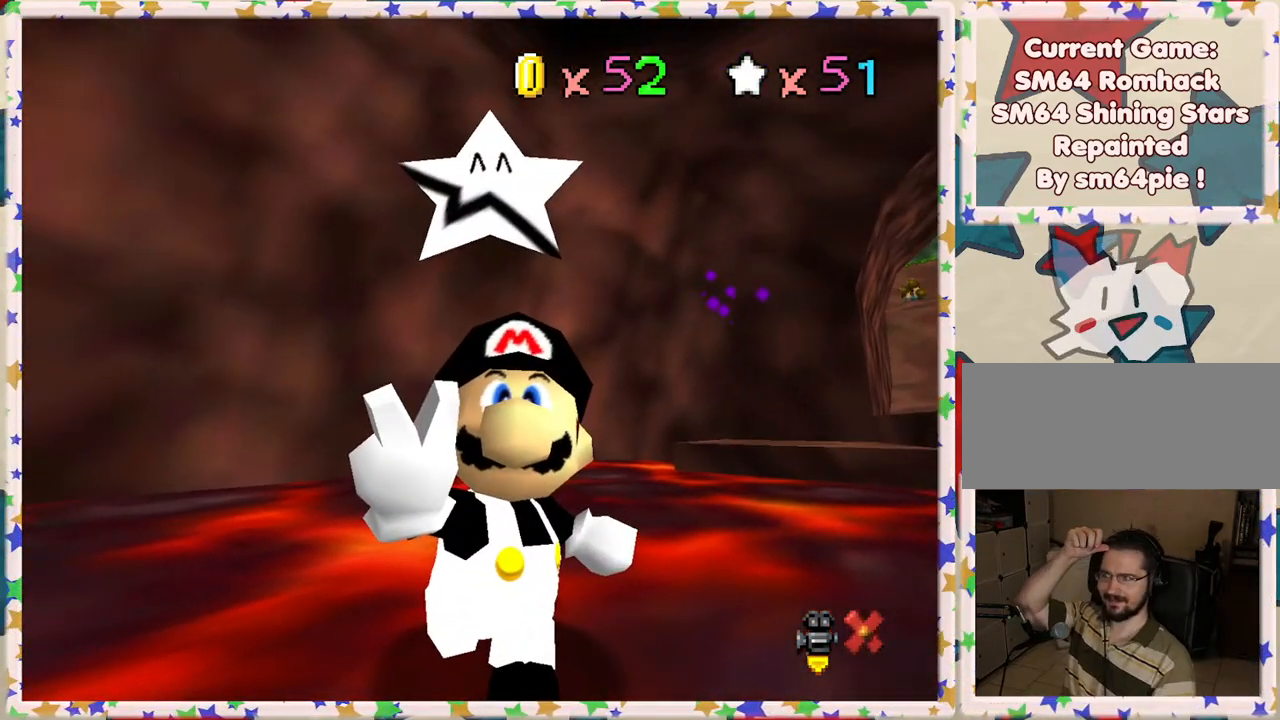
{"buttons": ["A"], "left_stick": "center", "events": [[50, "A", "down"], [183, "A", "up"], [283, "A", "down"], [383, "A", "up"], [500, "A", "down"]]}
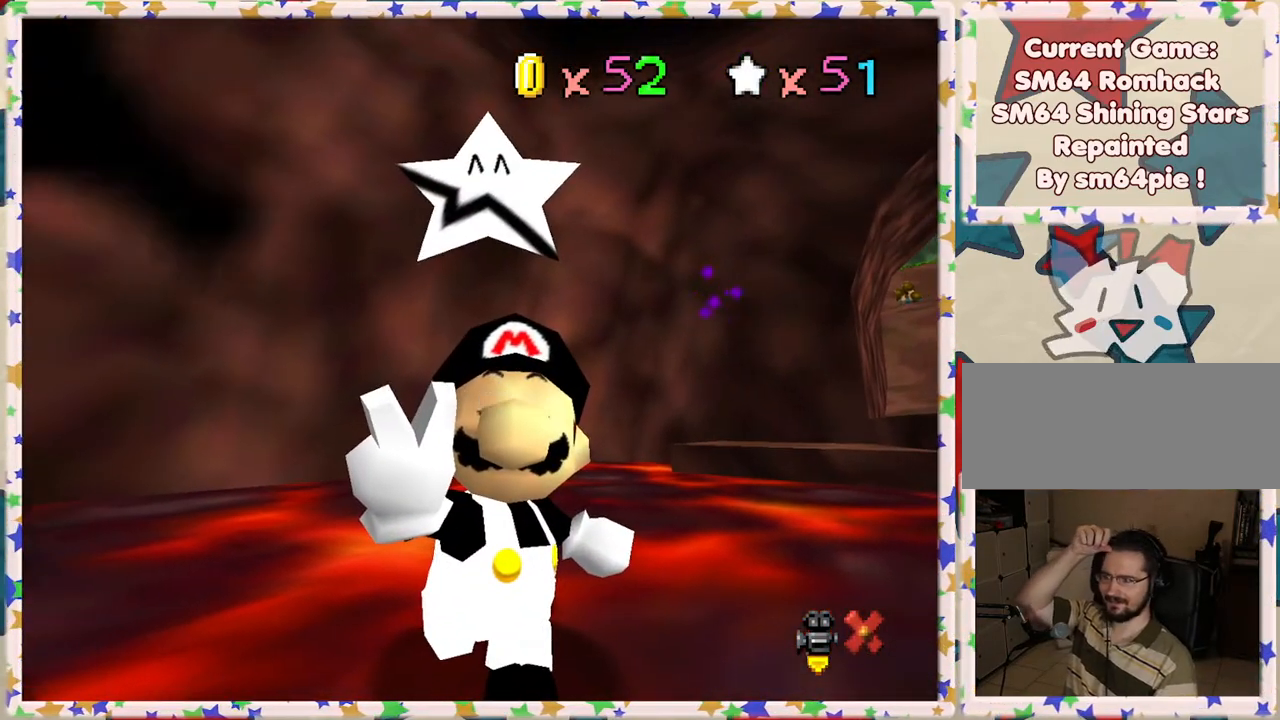
{"buttons": ["A"], "left_stick": "center", "events": [[117, "A", "up"], [250, "A", "down"], [383, "A", "up"], [500, "A", "down"]]}
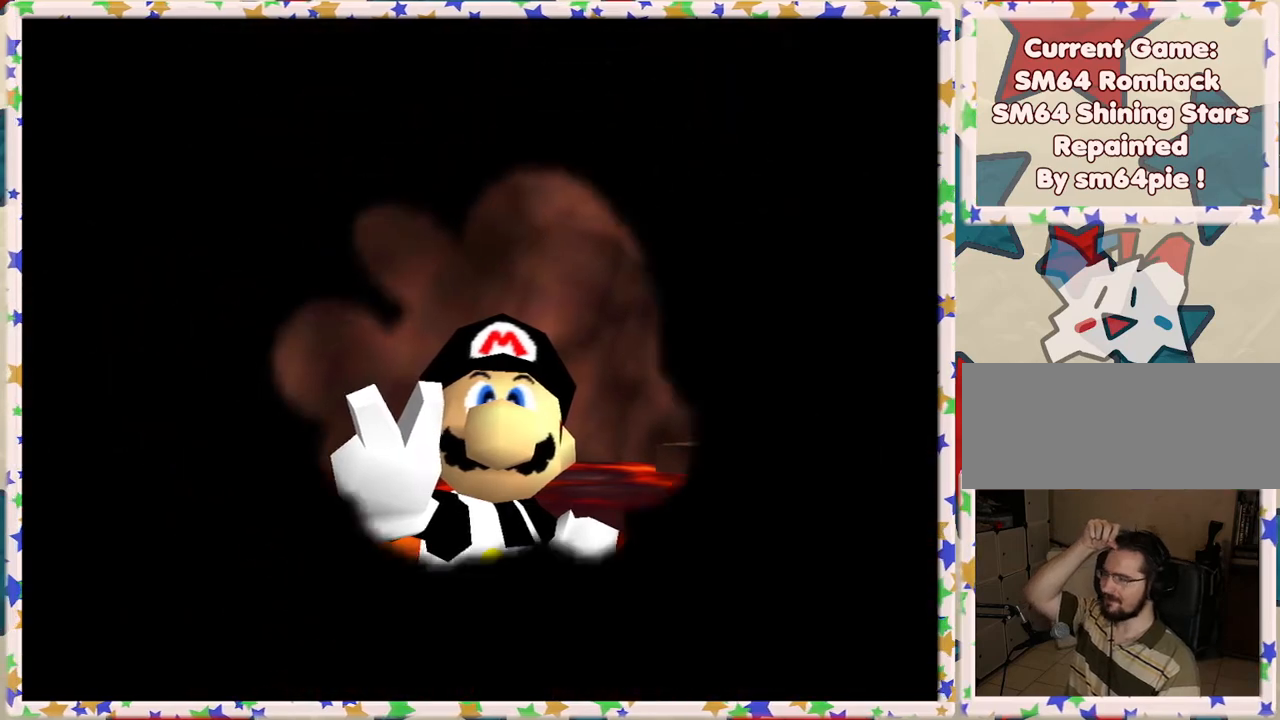
{"buttons": [], "left_stick": "center", "events": [[133, "A", "up"], [217, "A", "down"], [383, "A", "up"]]}
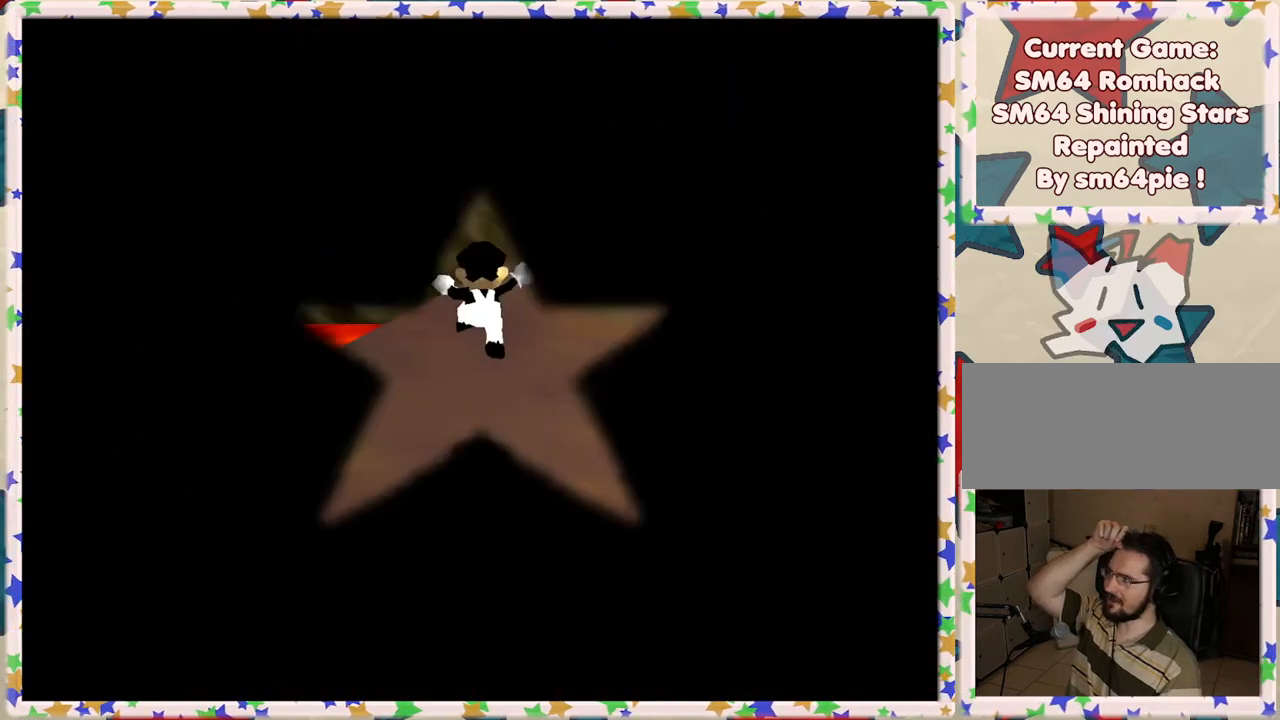
{"buttons": [], "left_stick": "center", "events": []}